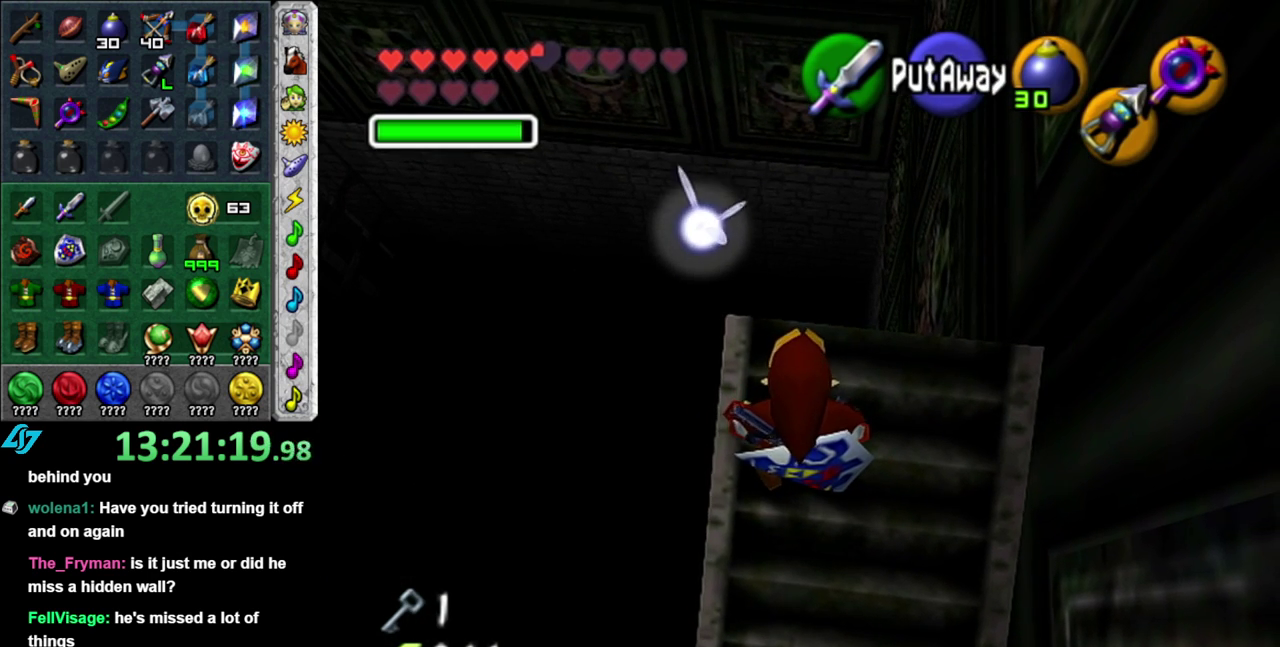
Gameplay with a controller (Nintendo layout); each line is a JSON object with the inputs held at the frame after it. "events" lists button and stick changes between this image and that frame as [ms after this image, input, new state], when the widget could be followed in between. This overlay highlights the sticks when they move; stick clicks (L3 R3) are not distinguishable. Not read: L3 R2 R3 Y.
{"buttons": [], "left_stick": "down", "right_stick": "center", "events": [[200, "left_stick", "down"]]}
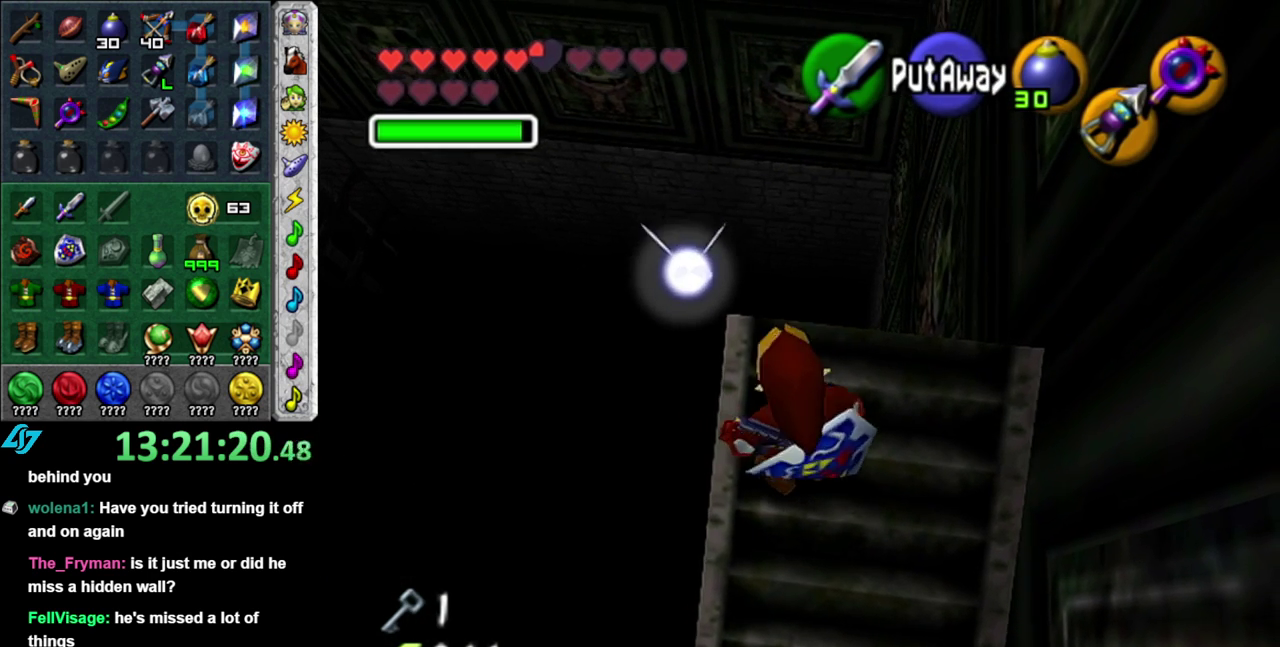
{"buttons": [], "left_stick": "center", "right_stick": "center", "events": [[117, "left_stick", "center"]]}
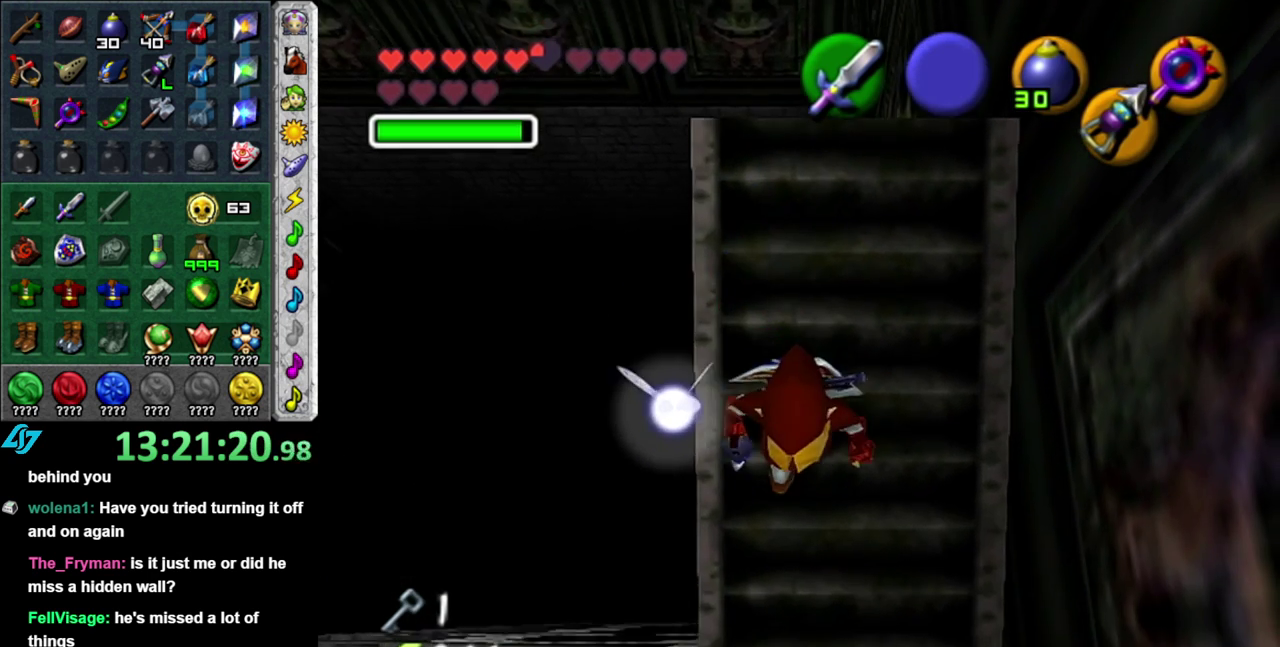
{"buttons": ["L1"], "left_stick": "center", "right_stick": "center", "events": [[50, "left_stick", "left"], [150, "left_stick", "center"], [233, "L1", "down"]]}
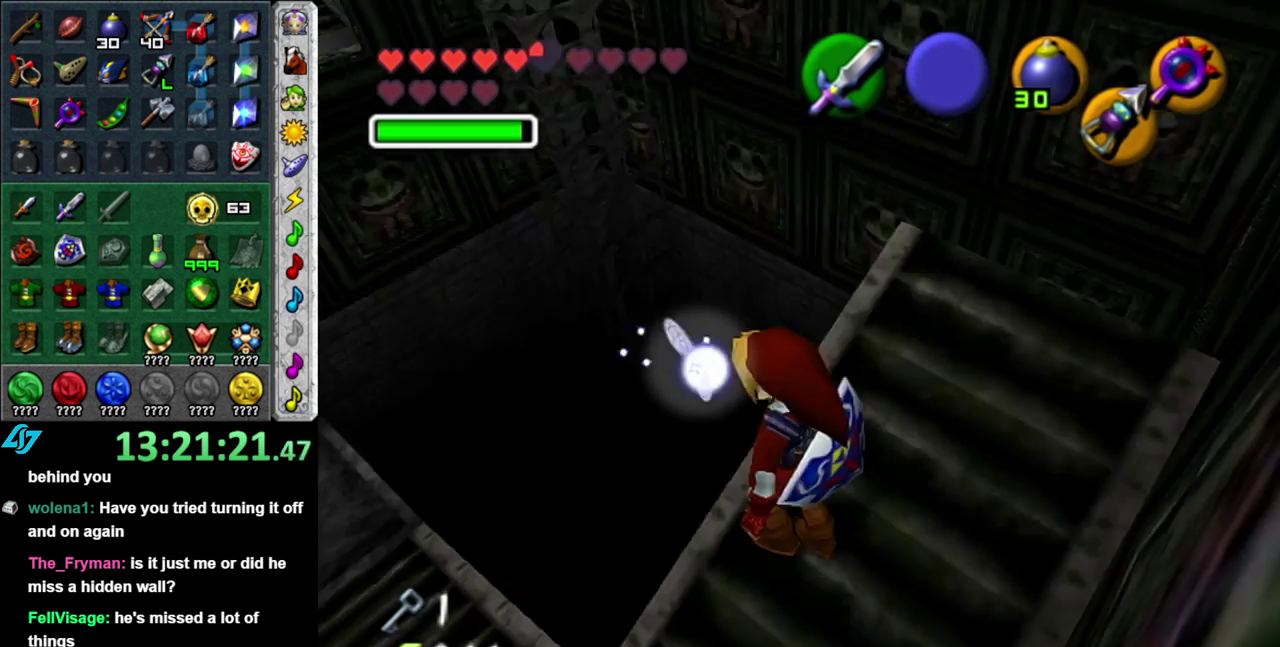
{"buttons": ["L1"], "left_stick": "center", "right_stick": "center", "events": [[83, "left_stick", "down-left"], [400, "left_stick", "left"], [483, "left_stick", "center"]]}
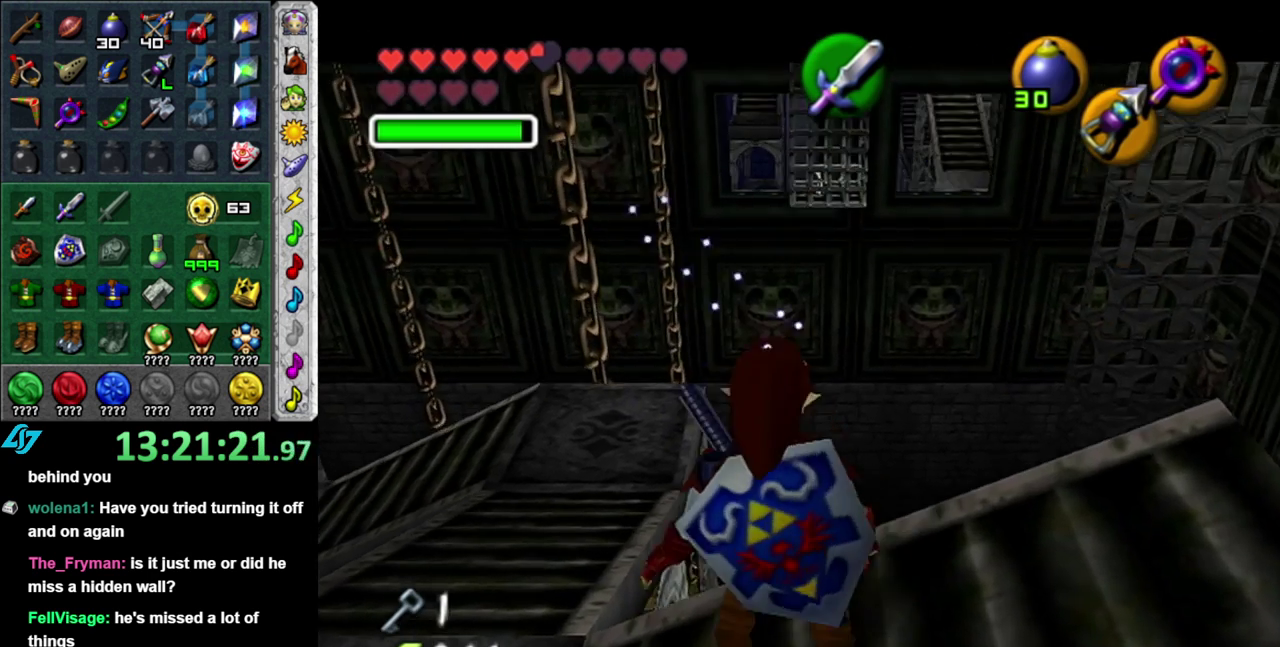
{"buttons": ["L1"], "left_stick": "left", "right_stick": "center", "events": [[367, "left_stick", "left"]]}
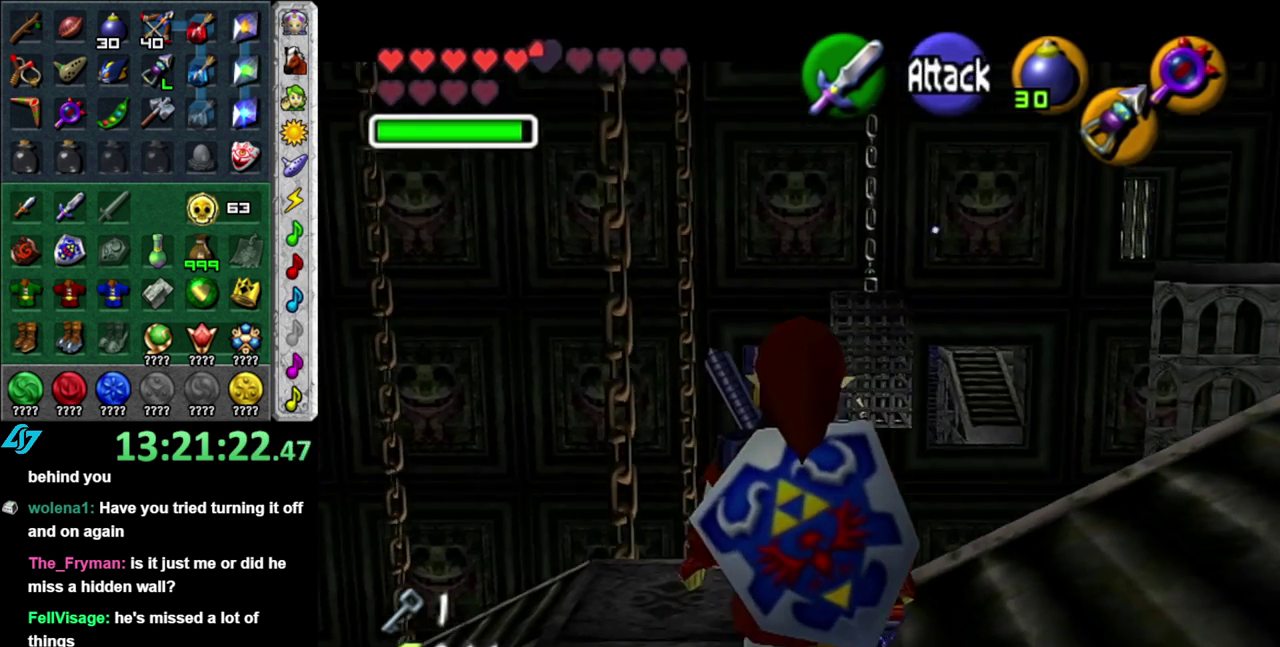
{"buttons": ["L1"], "left_stick": "center", "right_stick": "center", "events": [[300, "left_stick", "center"]]}
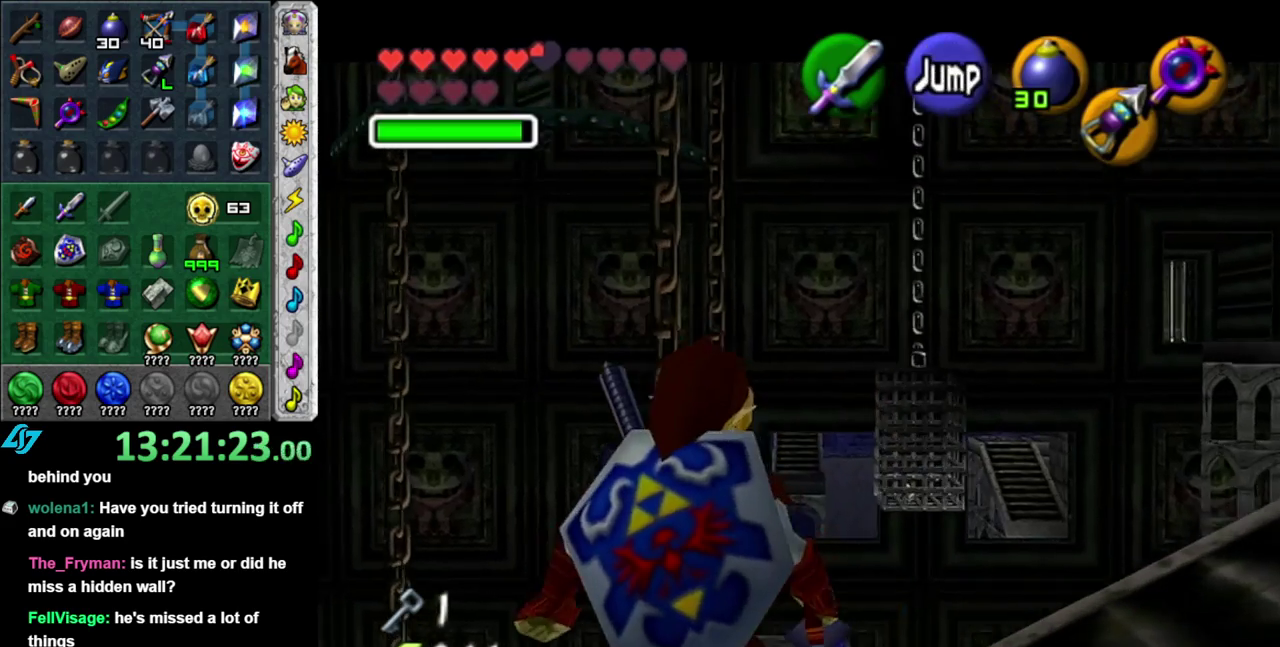
{"buttons": ["L1"], "left_stick": "up", "right_stick": "center", "events": [[150, "left_stick", "up"]]}
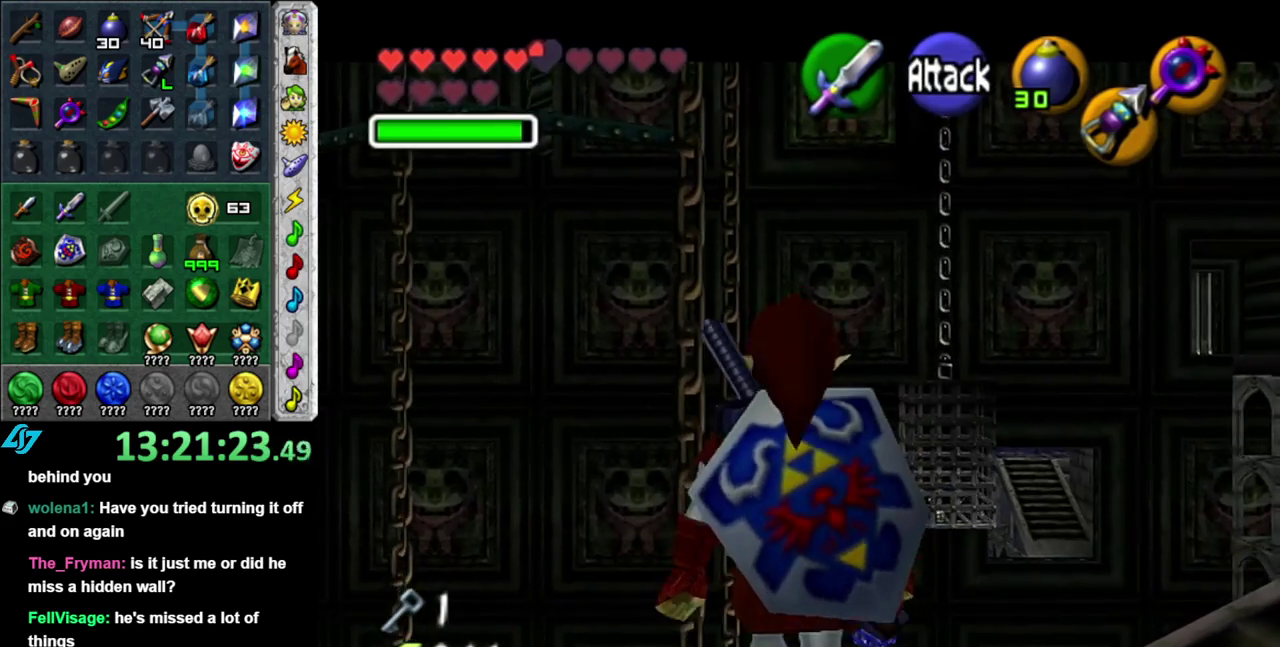
{"buttons": ["L1"], "left_stick": "up", "right_stick": "center", "events": []}
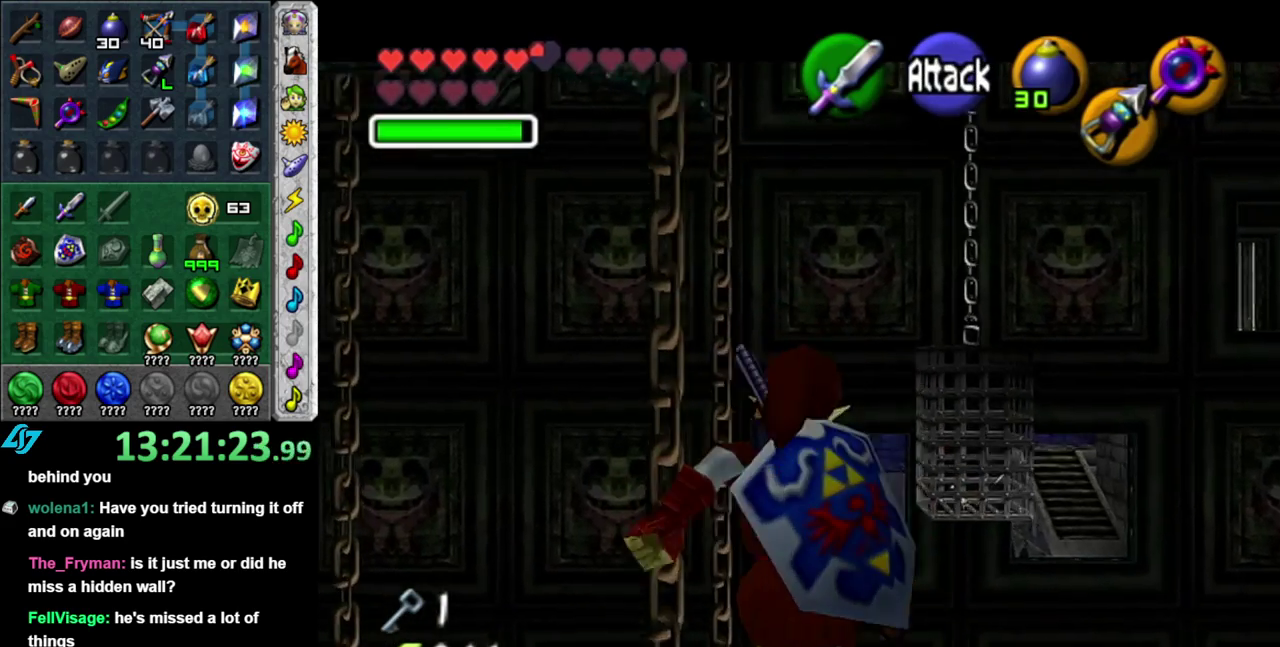
{"buttons": [], "left_stick": "center", "right_stick": "center", "events": [[50, "left_stick", "center"], [300, "L1", "up"]]}
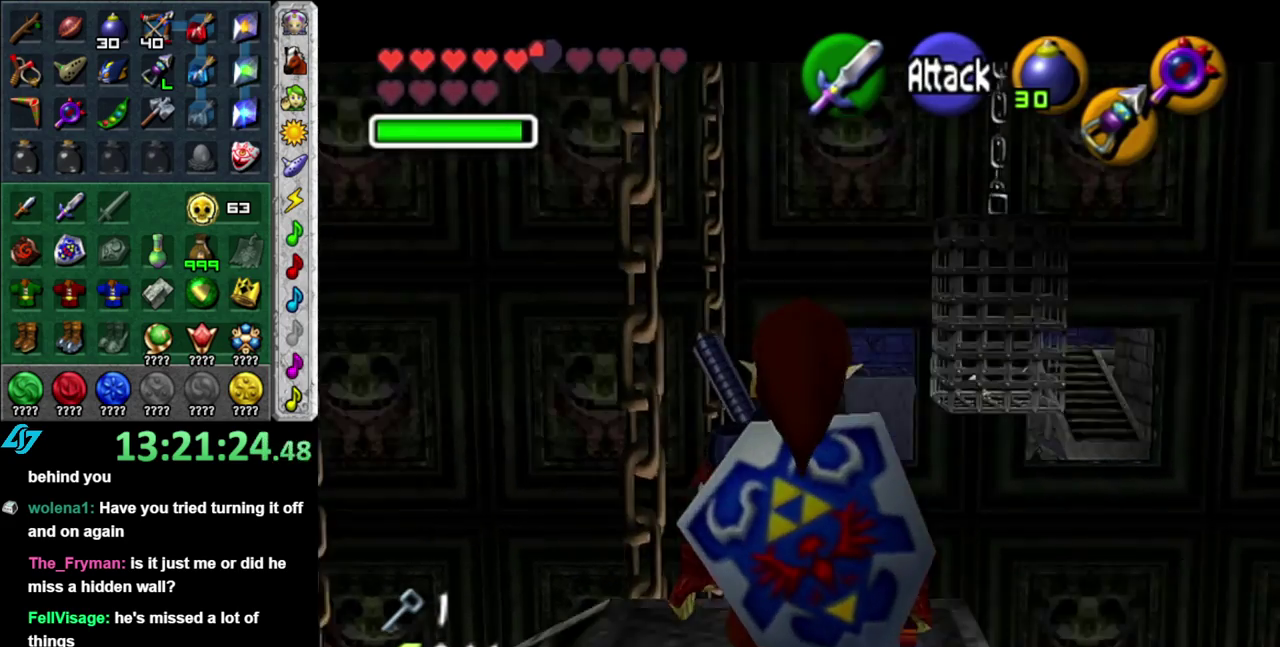
{"buttons": [], "left_stick": "center", "right_stick": "center", "events": [[50, "left_stick", "up"], [333, "left_stick", "center"]]}
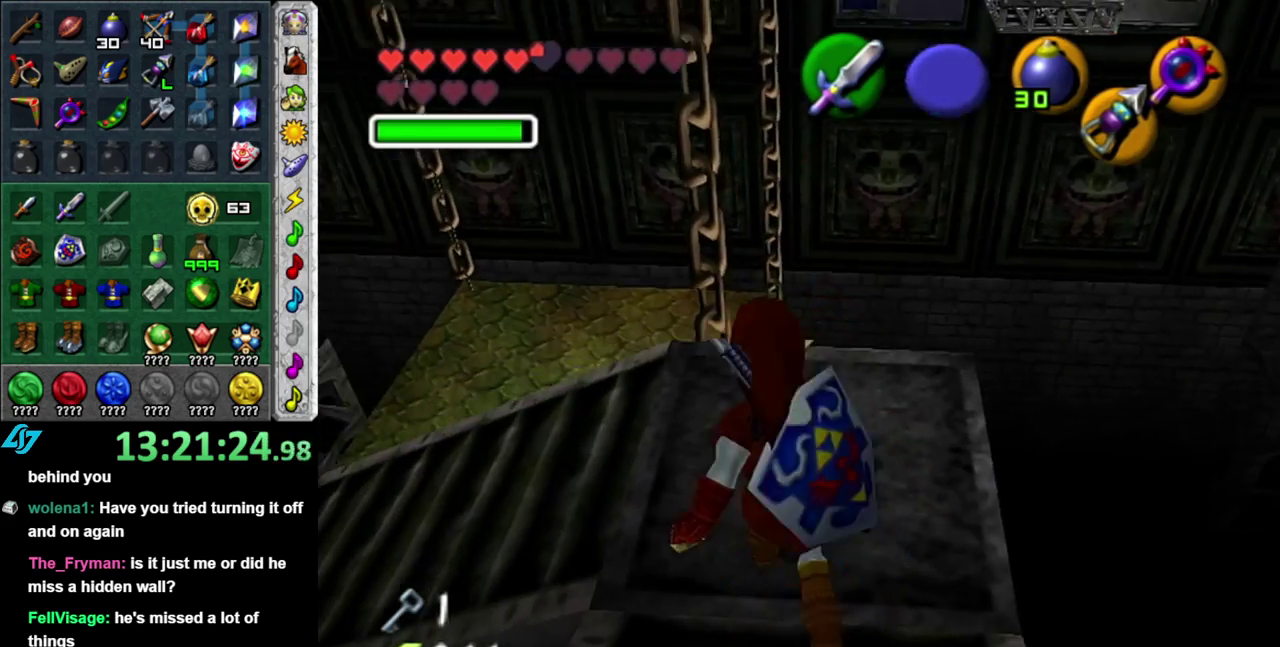
{"buttons": ["A"], "left_stick": "up", "right_stick": "center", "events": [[17, "left_stick", "up"], [333, "A", "down"]]}
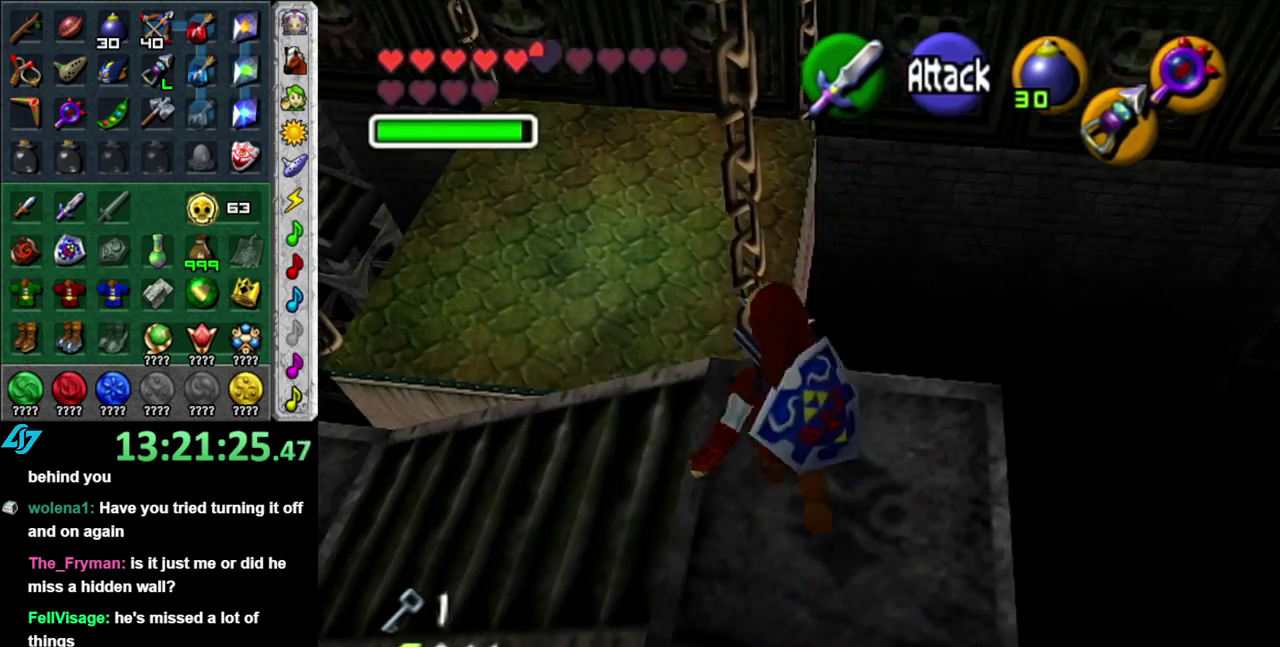
{"buttons": ["A"], "left_stick": "up-left", "right_stick": "center", "events": [[267, "left_stick", "up-left"]]}
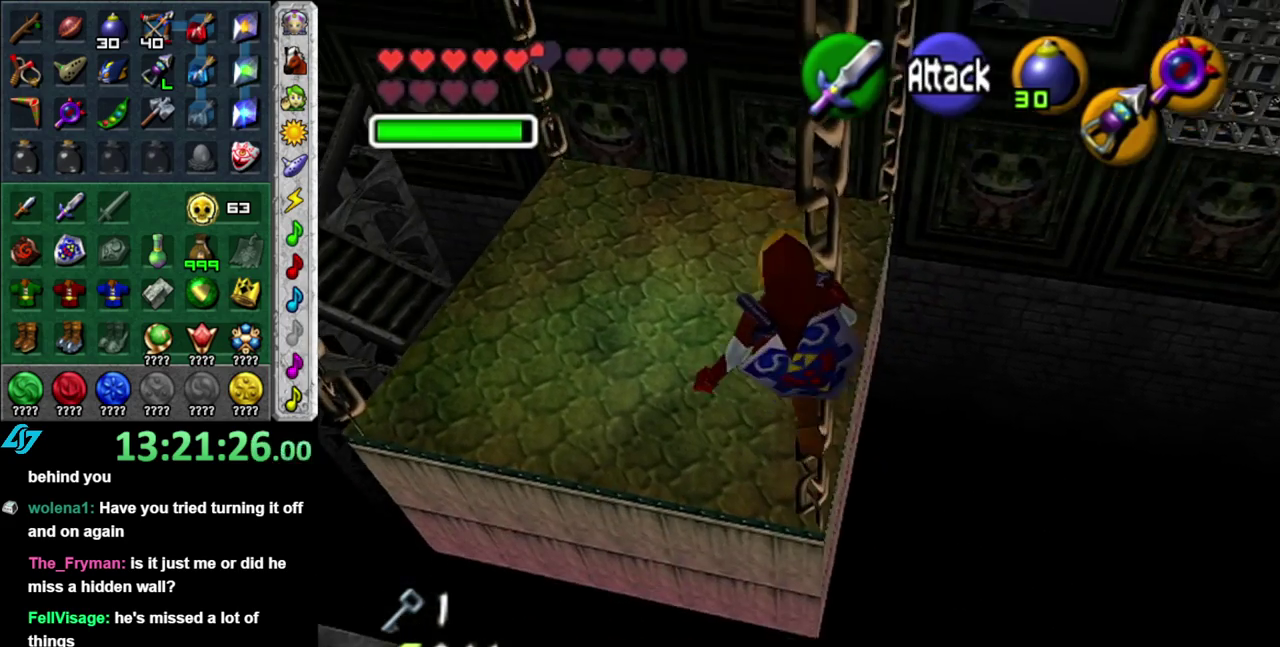
{"buttons": [], "left_stick": "up-right", "right_stick": "center", "events": [[17, "left_stick", "up"], [200, "A", "up"], [467, "left_stick", "up-right"]]}
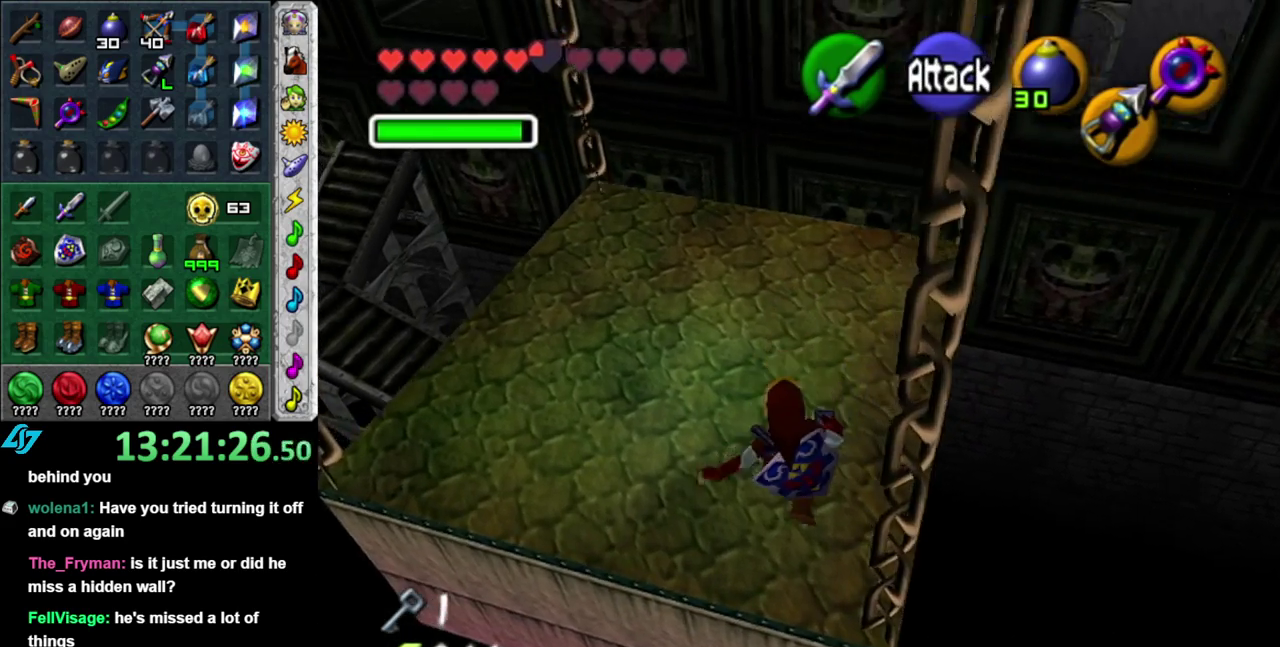
{"buttons": [], "left_stick": "center", "right_stick": "center", "events": [[117, "left_stick", "up"], [467, "left_stick", "center"]]}
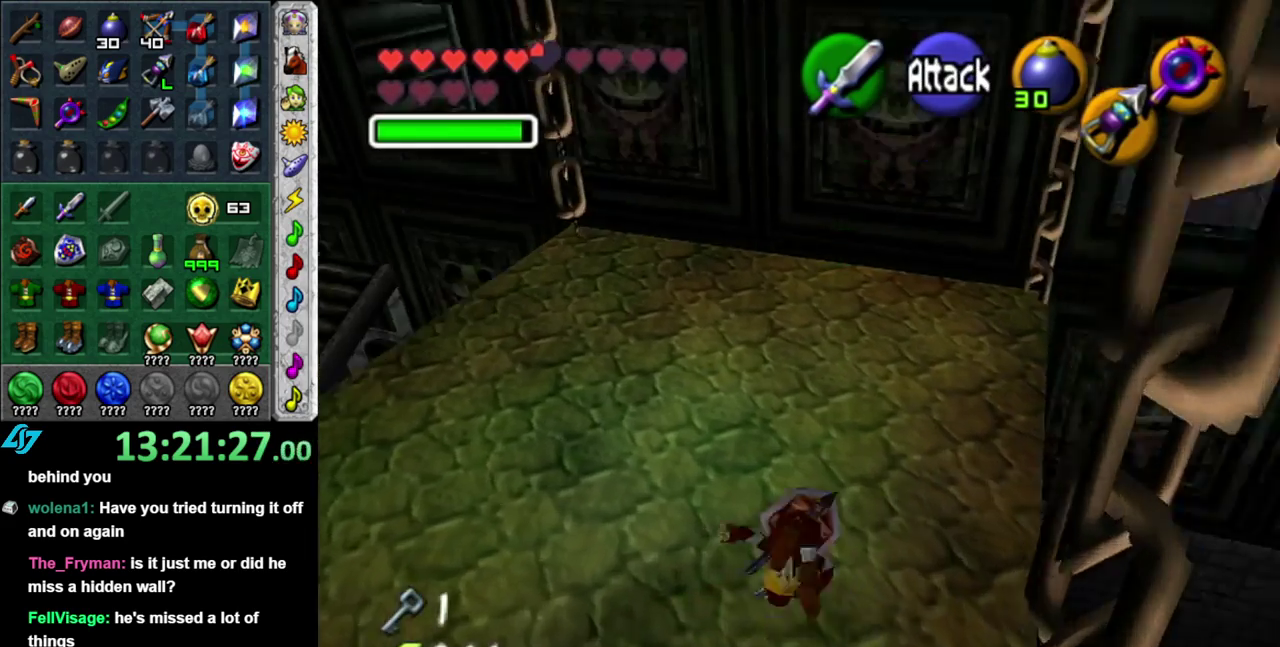
{"buttons": ["L1"], "left_stick": "left", "right_stick": "center", "events": [[150, "left_stick", "right"], [267, "L1", "down"], [267, "left_stick", "center"], [450, "left_stick", "left"]]}
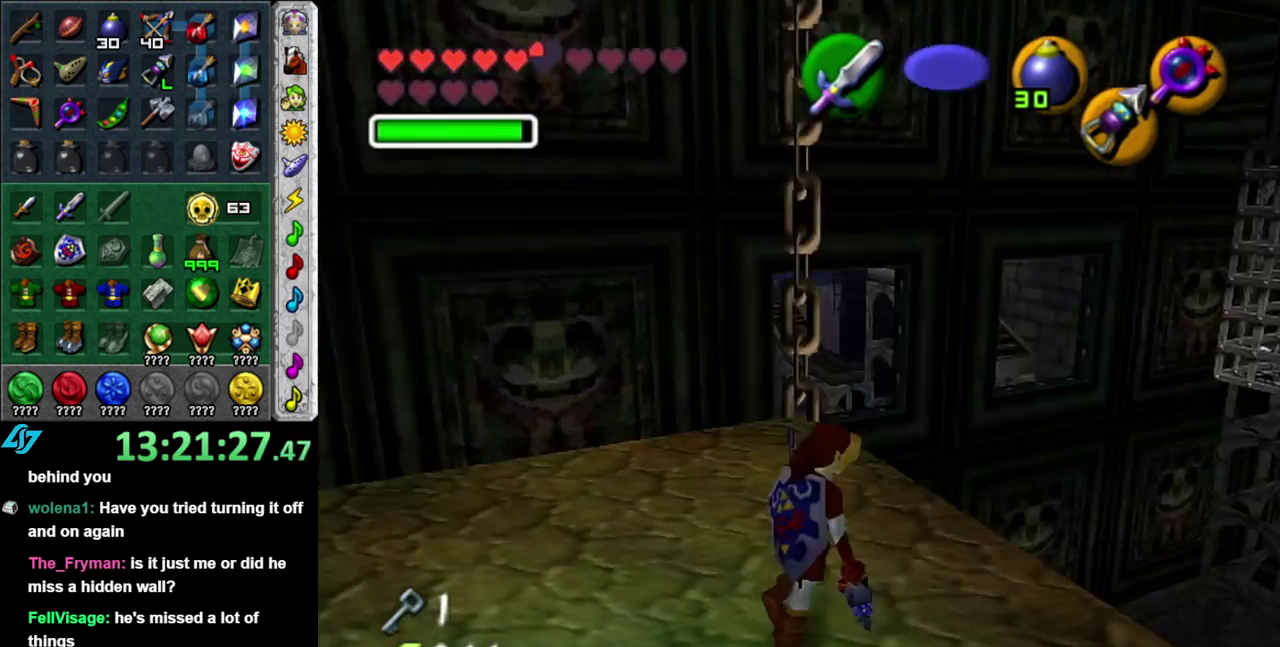
{"buttons": [], "left_stick": "up", "right_stick": "center", "events": [[217, "left_stick", "center"], [333, "L1", "up"], [433, "left_stick", "up"]]}
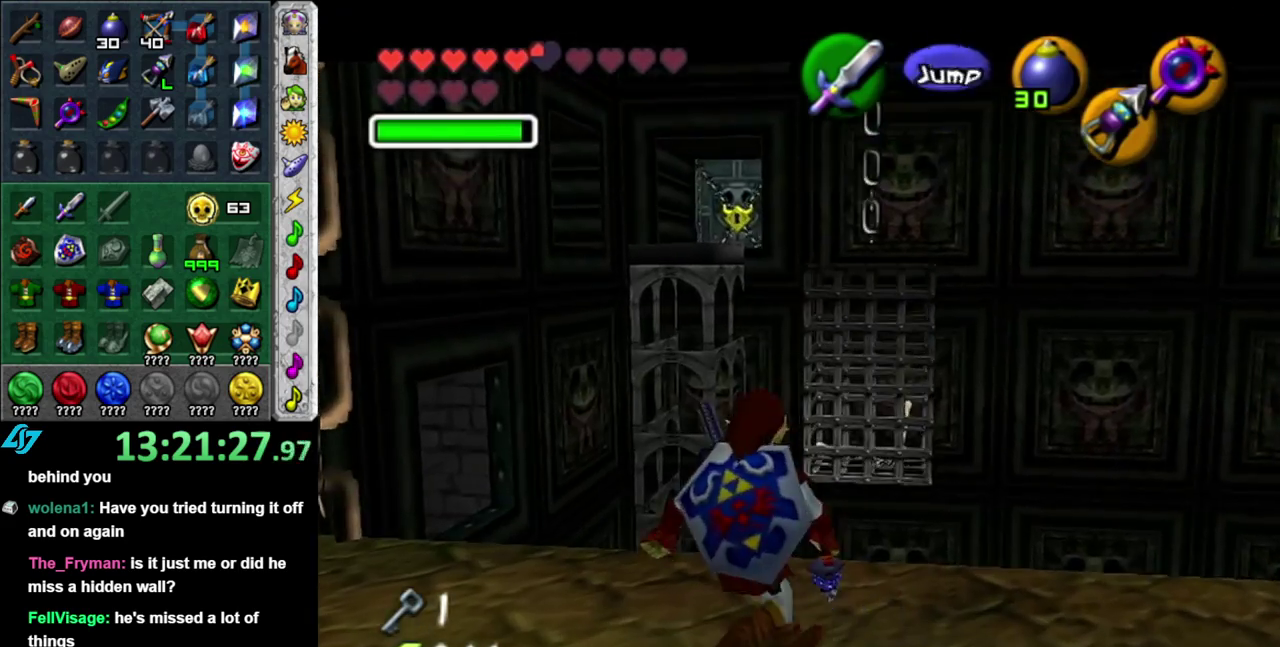
{"buttons": ["A"], "left_stick": "up", "right_stick": "center", "events": [[183, "A", "down"]]}
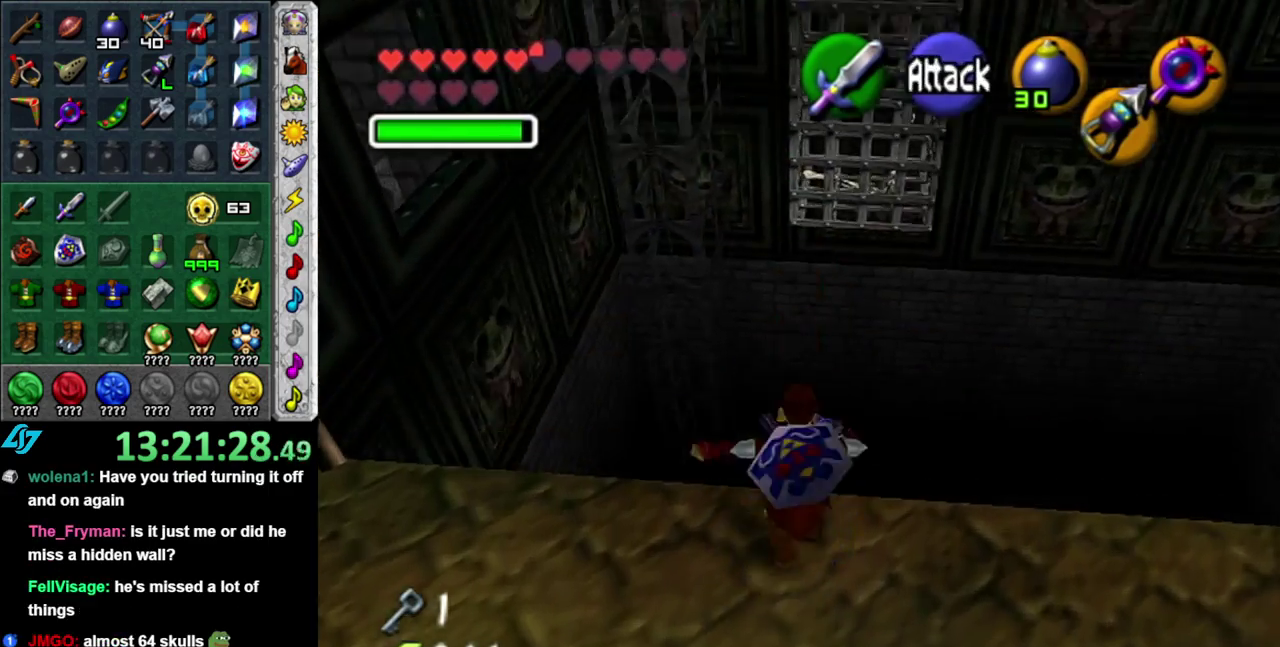
{"buttons": ["A"], "left_stick": "up-right", "right_stick": "center", "events": [[233, "left_stick", "up-right"]]}
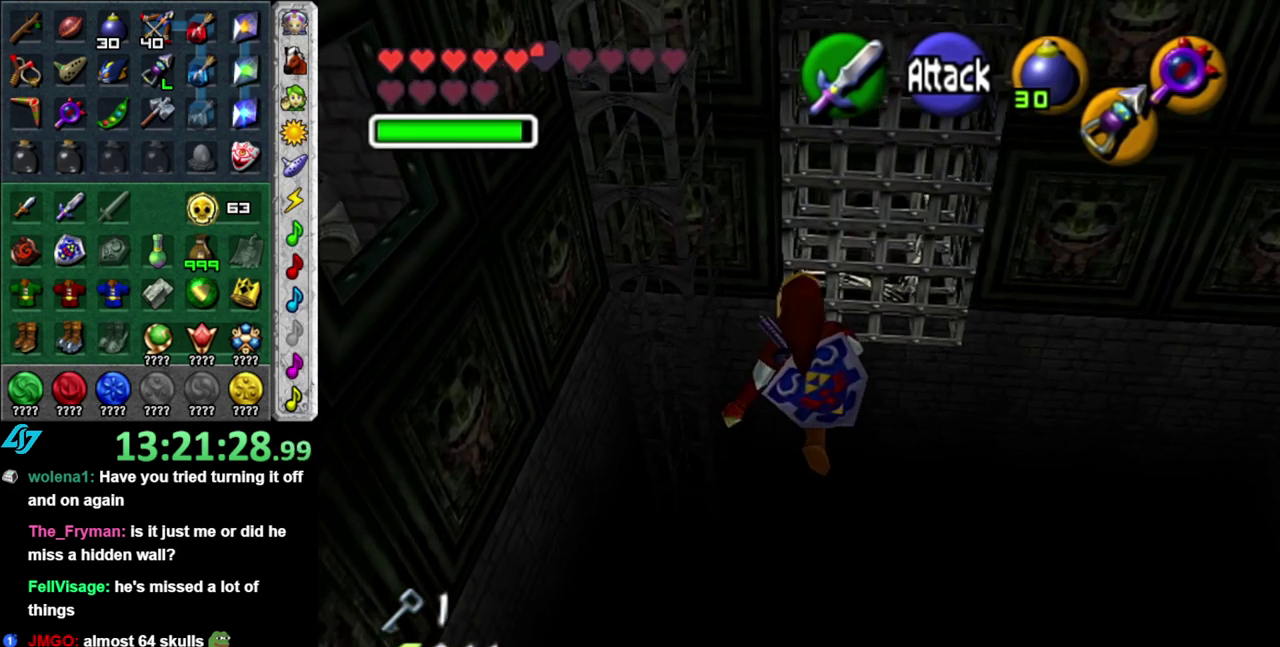
{"buttons": [], "left_stick": "up", "right_stick": "center", "events": [[117, "left_stick", "up"], [367, "A", "up"]]}
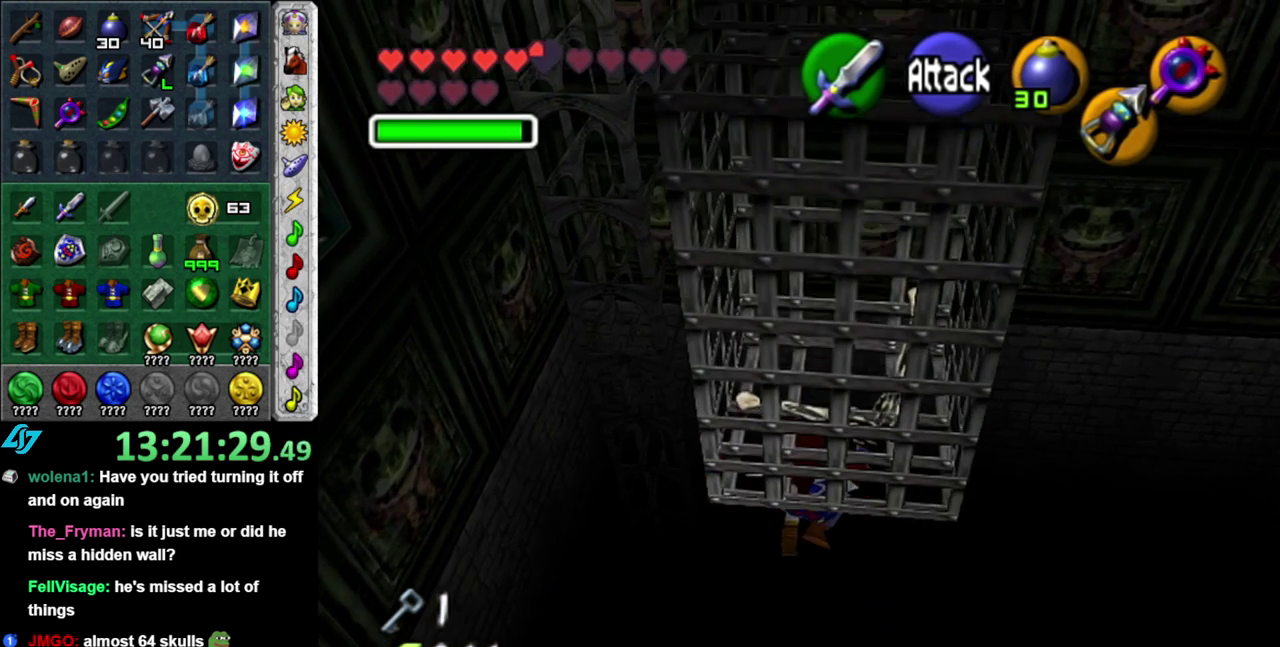
{"buttons": [], "left_stick": "up", "right_stick": "center", "events": []}
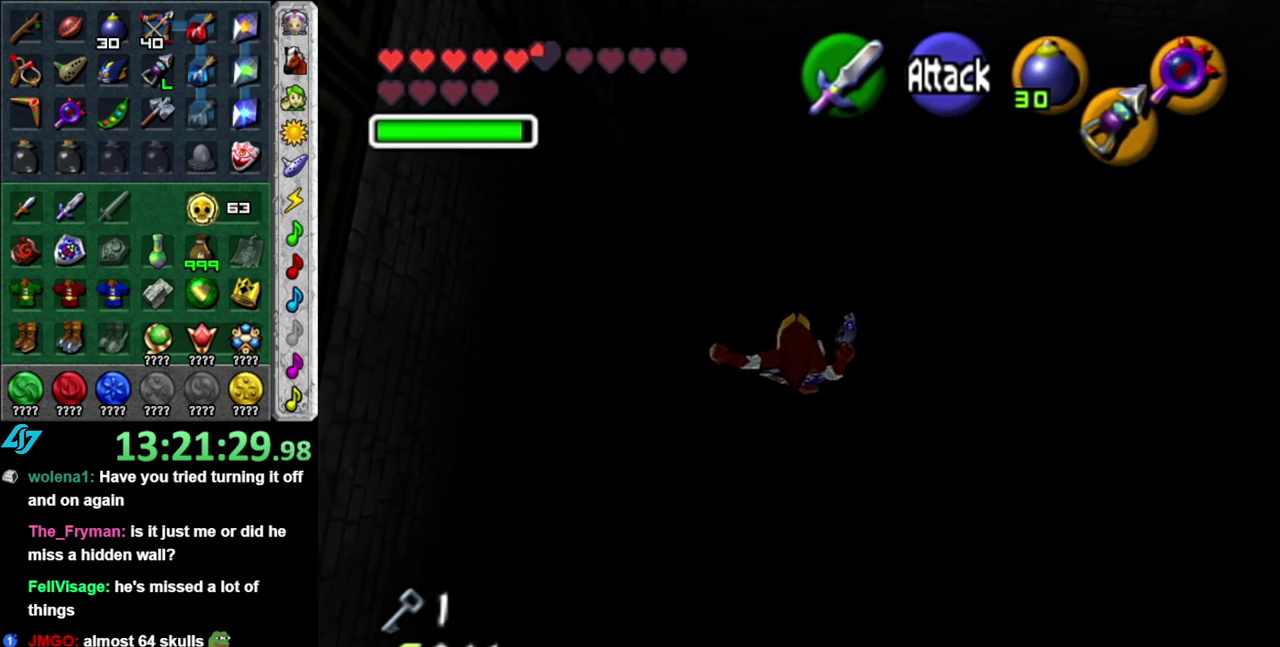
{"buttons": [], "left_stick": "center", "right_stick": "center", "events": [[450, "left_stick", "center"]]}
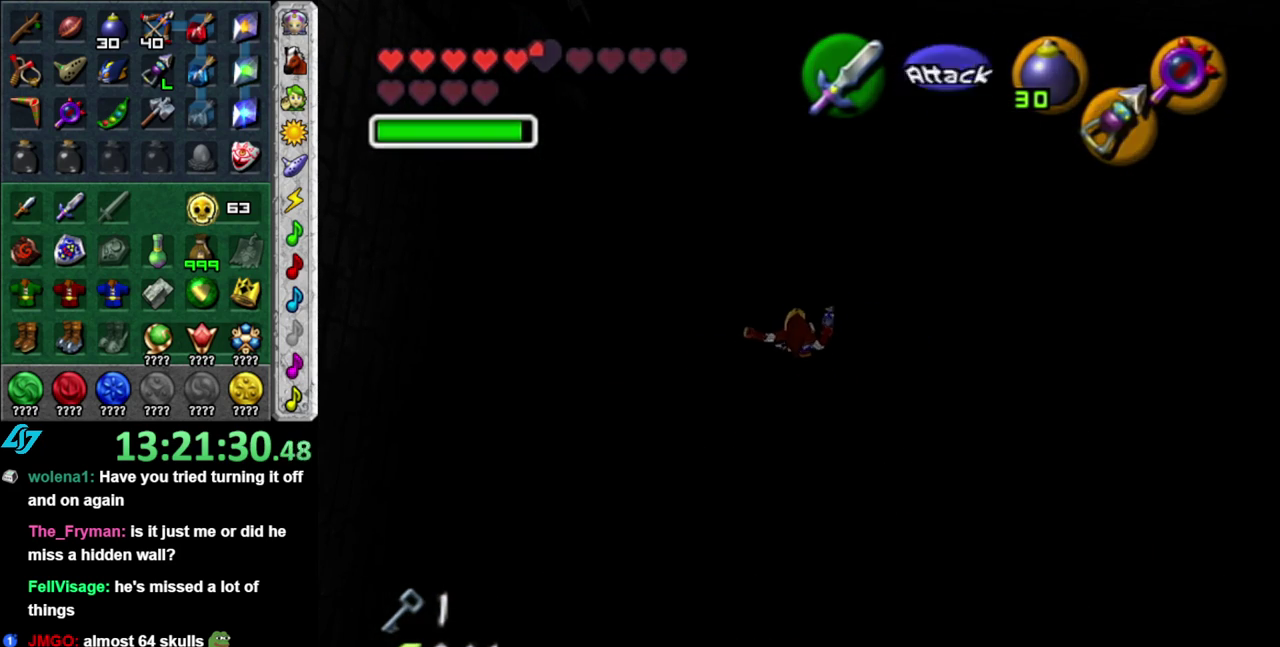
{"buttons": [], "left_stick": "center", "right_stick": "center", "events": []}
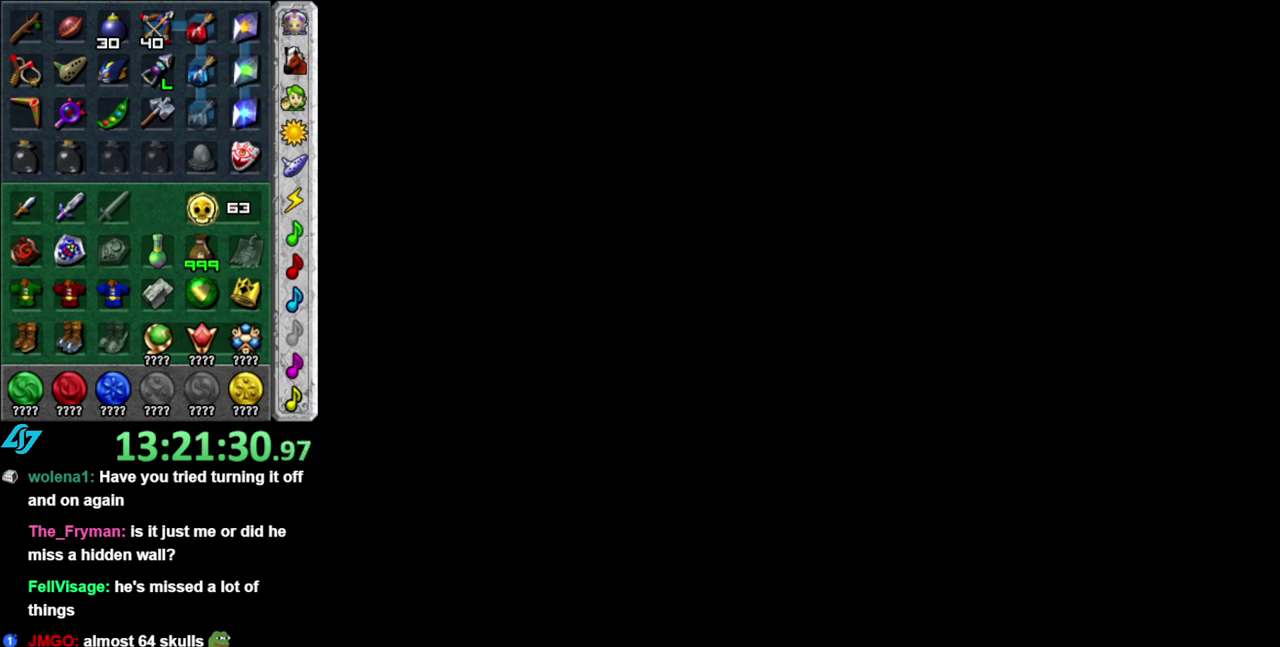
{"buttons": [], "left_stick": "center", "right_stick": "center", "events": []}
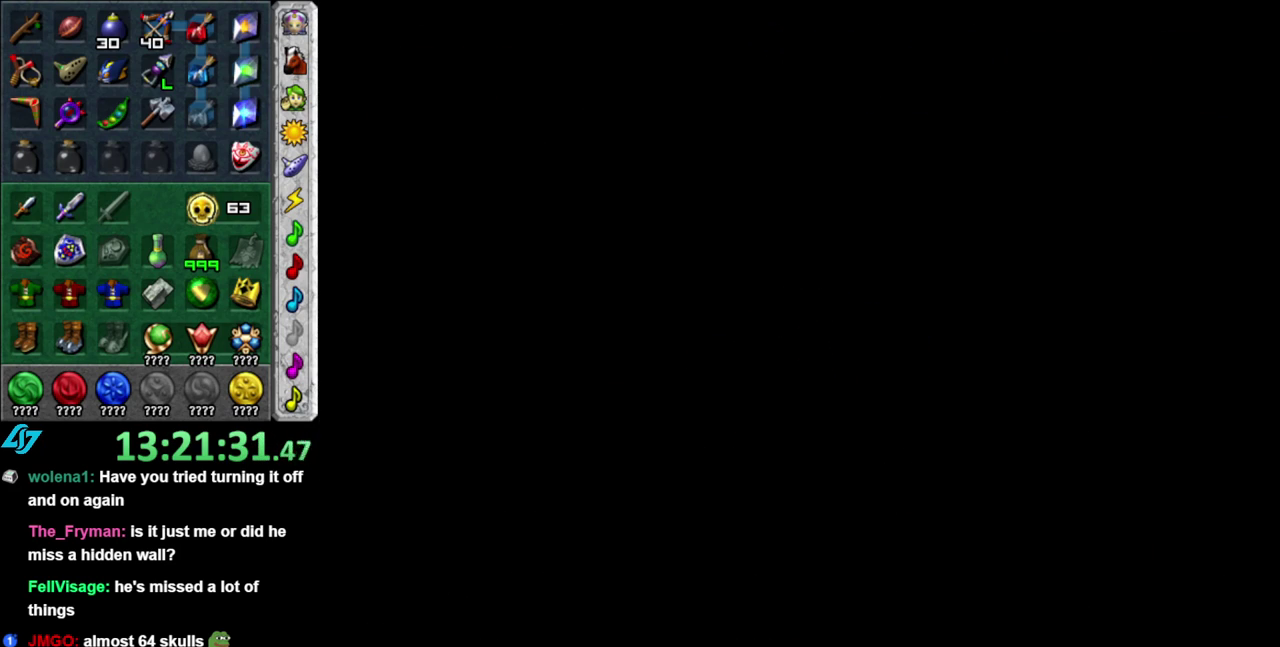
{"buttons": [], "left_stick": "center", "right_stick": "center", "events": []}
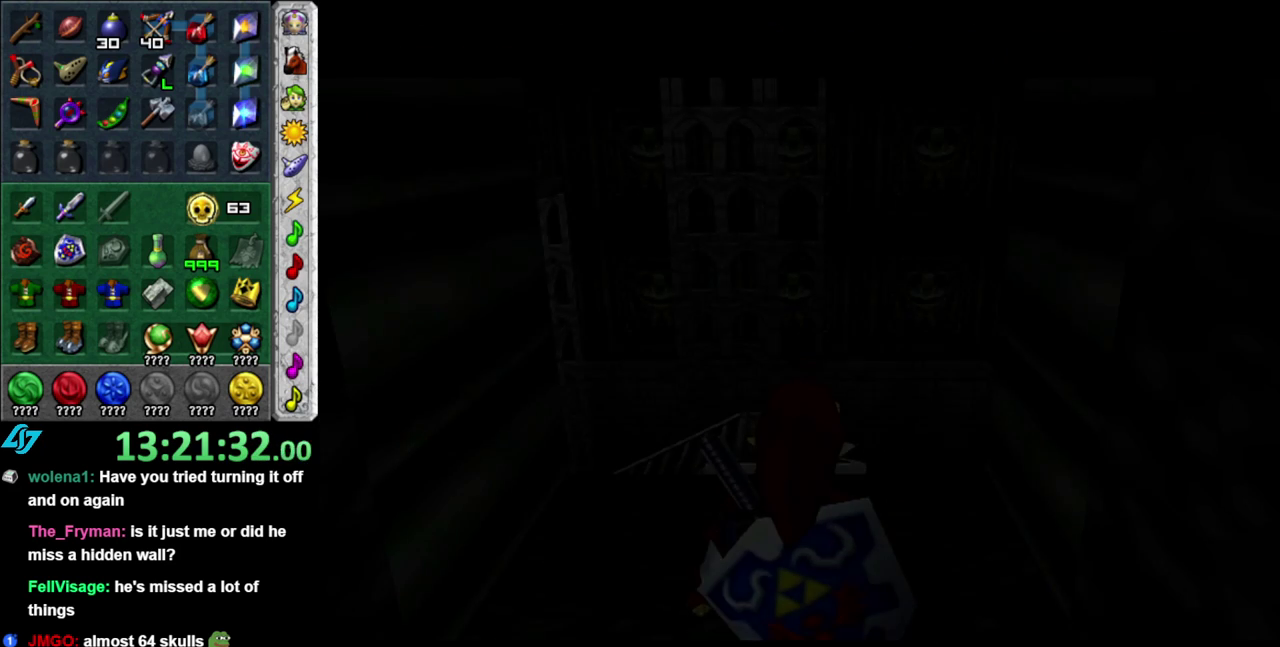
{"buttons": [], "left_stick": "center", "right_stick": "center", "events": []}
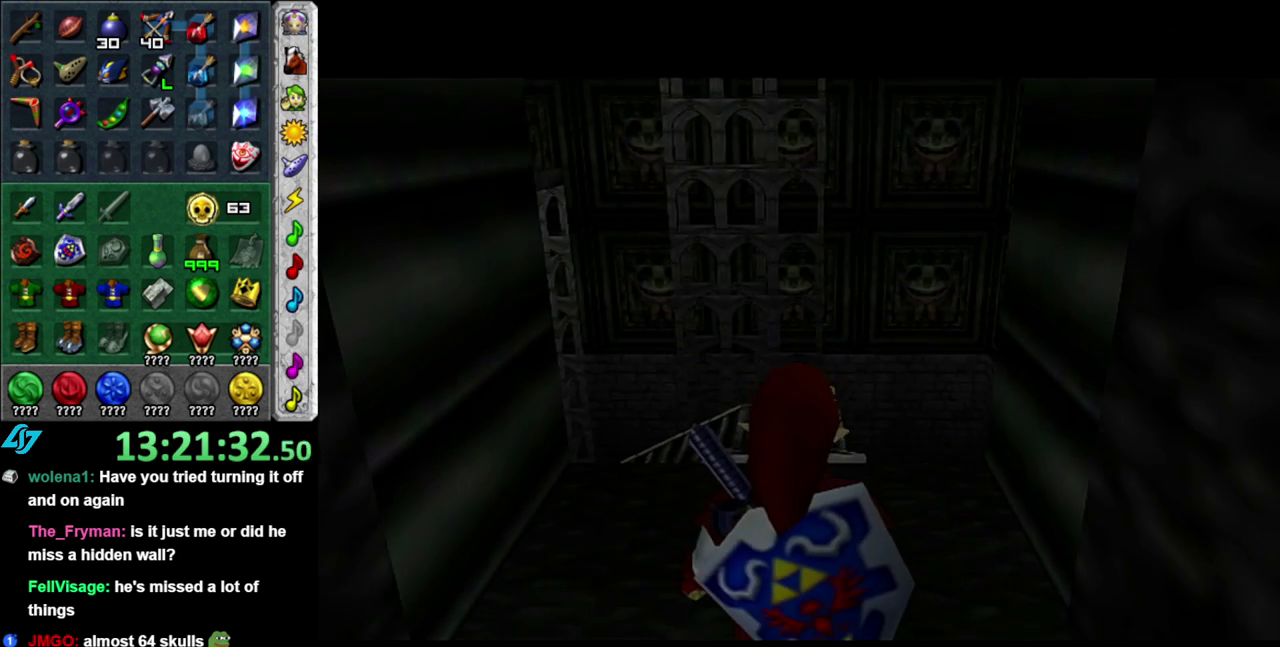
{"buttons": [], "left_stick": "up", "right_stick": "center", "events": [[17, "left_stick", "up"], [217, "A", "down"], [400, "A", "up"]]}
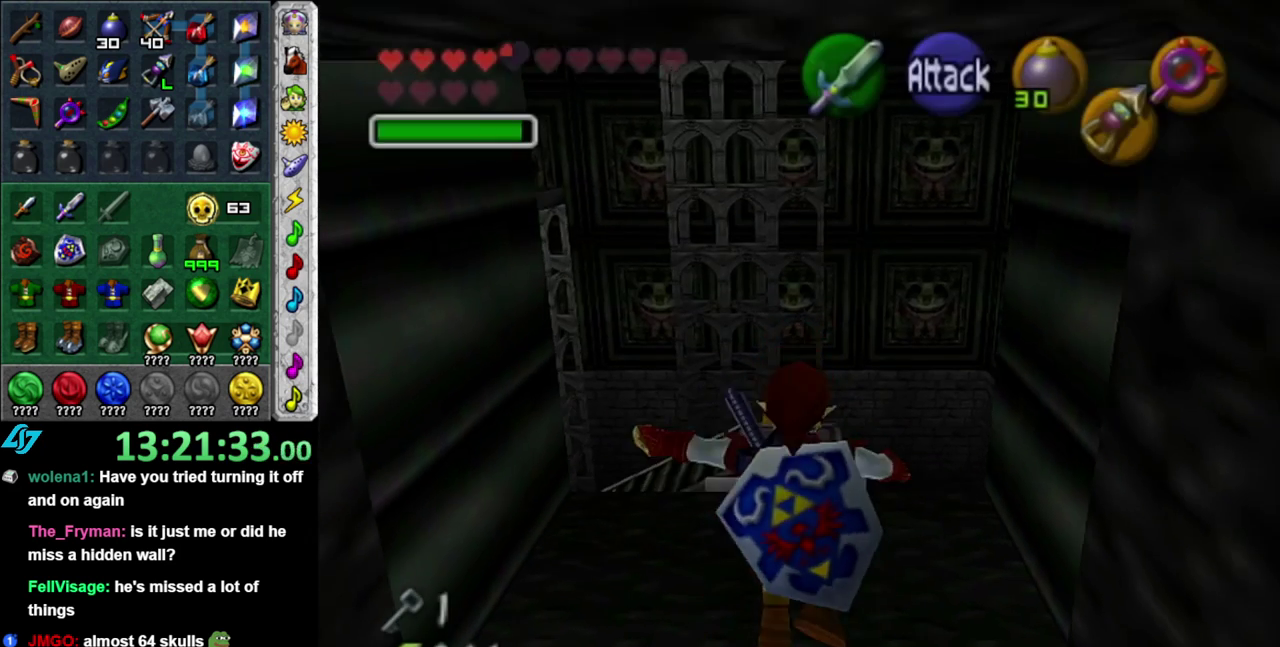
{"buttons": [], "left_stick": "up", "right_stick": "center", "events": []}
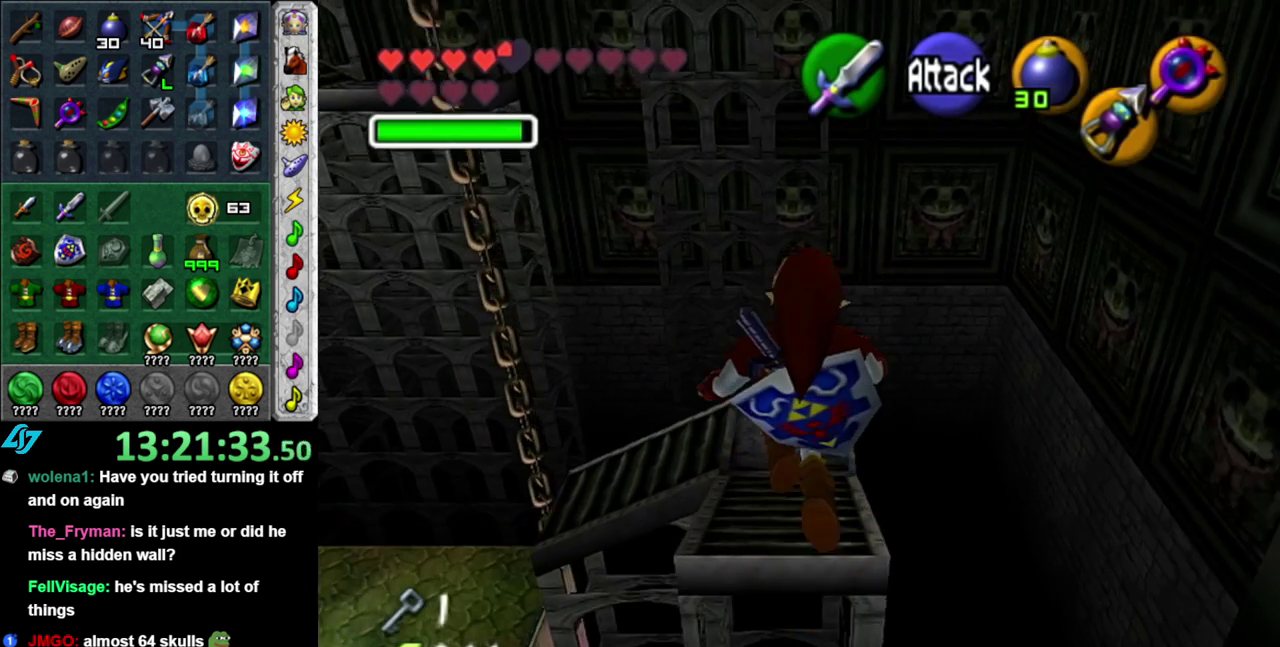
{"buttons": [], "left_stick": "center", "right_stick": "center", "events": [[483, "left_stick", "center"]]}